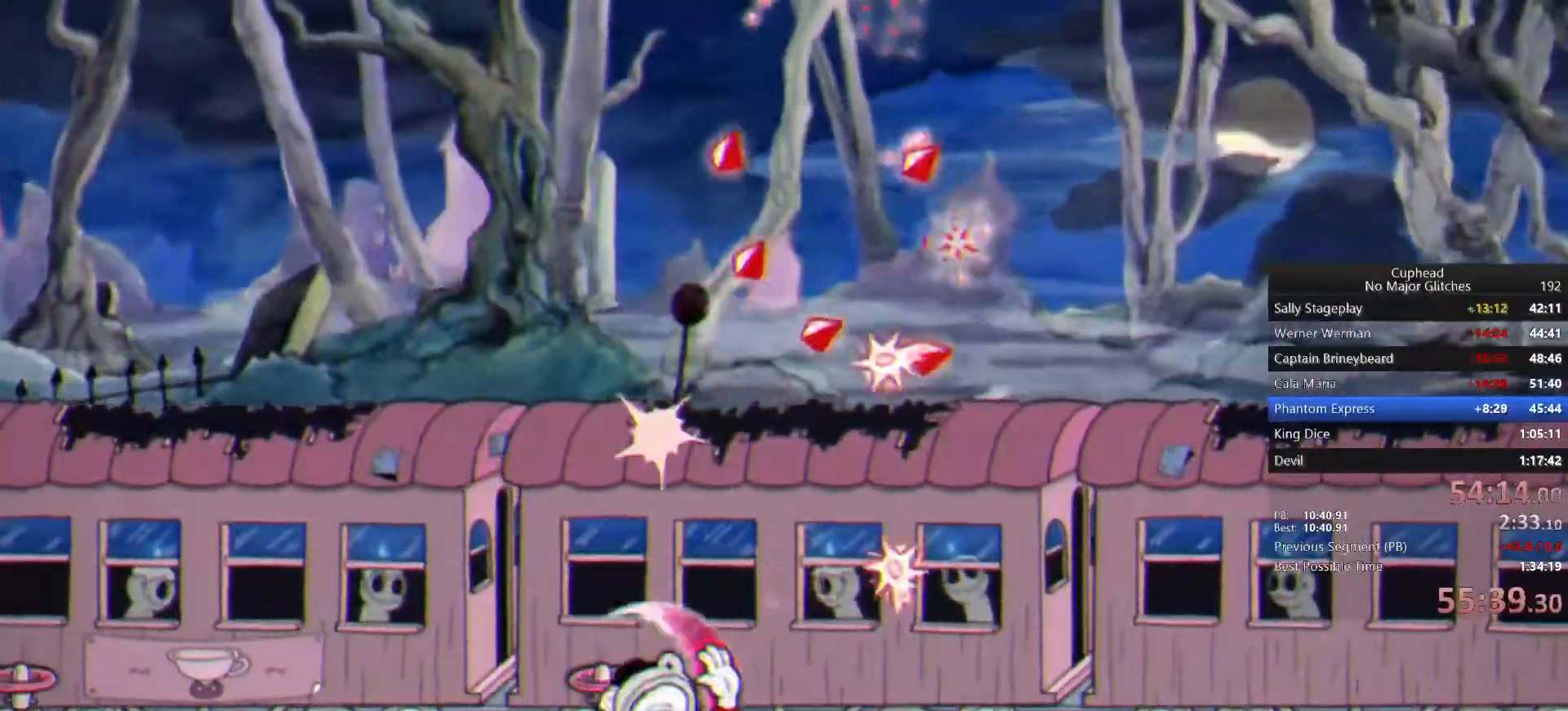
Gameplay with a controller (PlayStation layout); each line is a JSON object with the inputs held at the frame after it (dt_ms = milliseconds from this image to that frame). "events" lists button and stick changes between this image and that frame as [ms after this image, input, new state], when the widget could be followed in between. Not read: L1 R1.
{"dt_ms": 500, "buttons": [], "left_stick": "up", "right_stick": "center", "events": [[50, "CROSS", "down"], [50, "left_stick", "up"], [150, "CROSS", "up"]]}
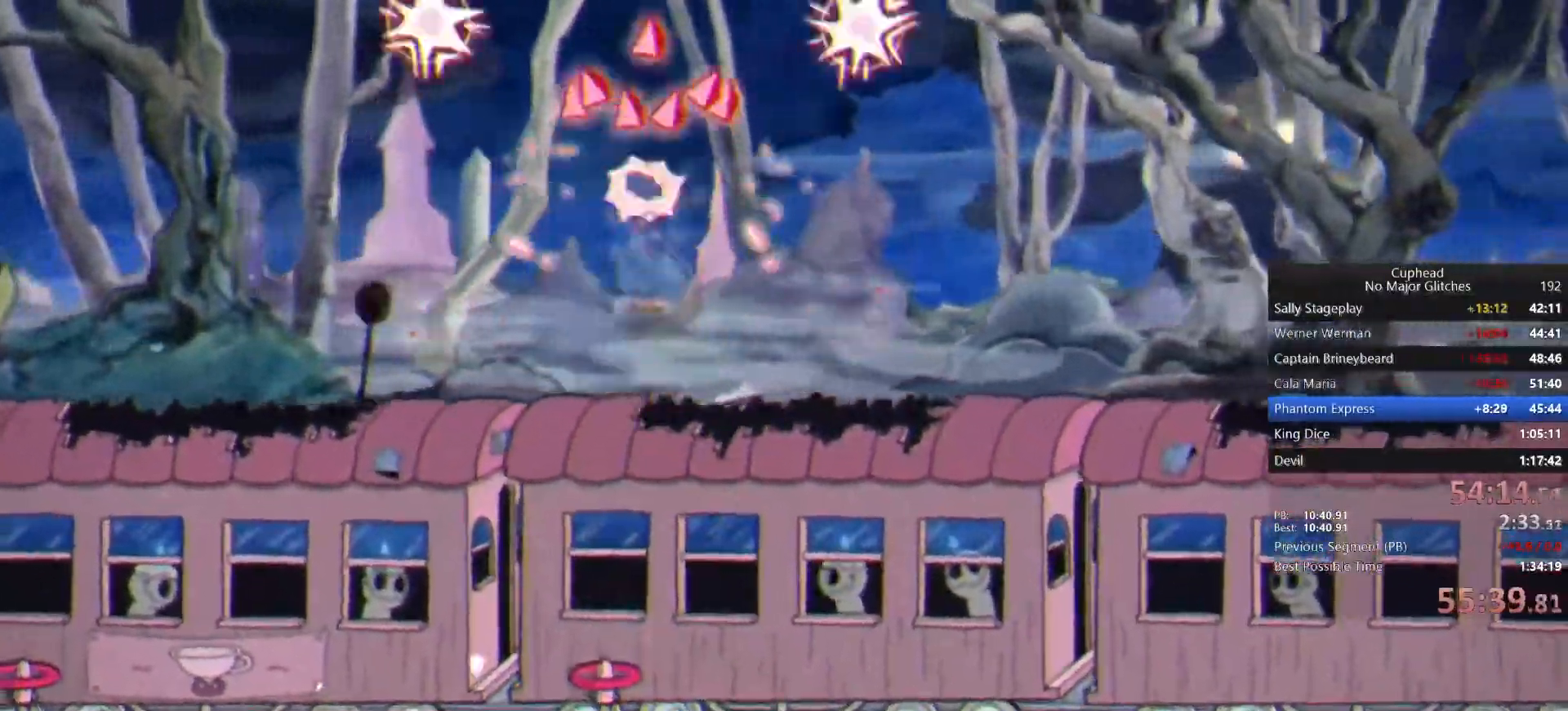
{"dt_ms": 500, "buttons": [], "left_stick": "up", "right_stick": "center", "events": [[250, "CROSS", "down"], [500, "CROSS", "up"]]}
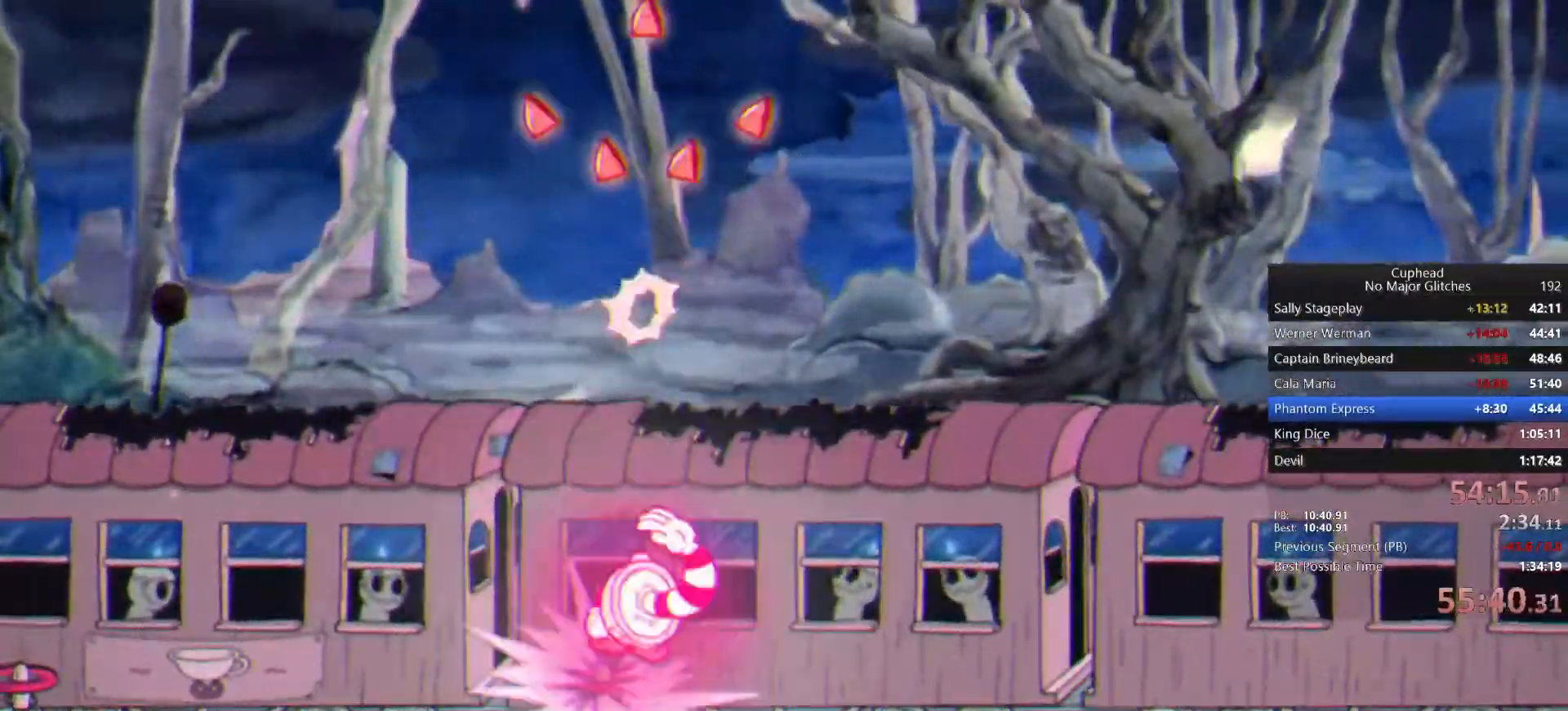
{"dt_ms": 500, "buttons": [], "left_stick": "center", "right_stick": "center", "events": [[233, "left_stick", "center"]]}
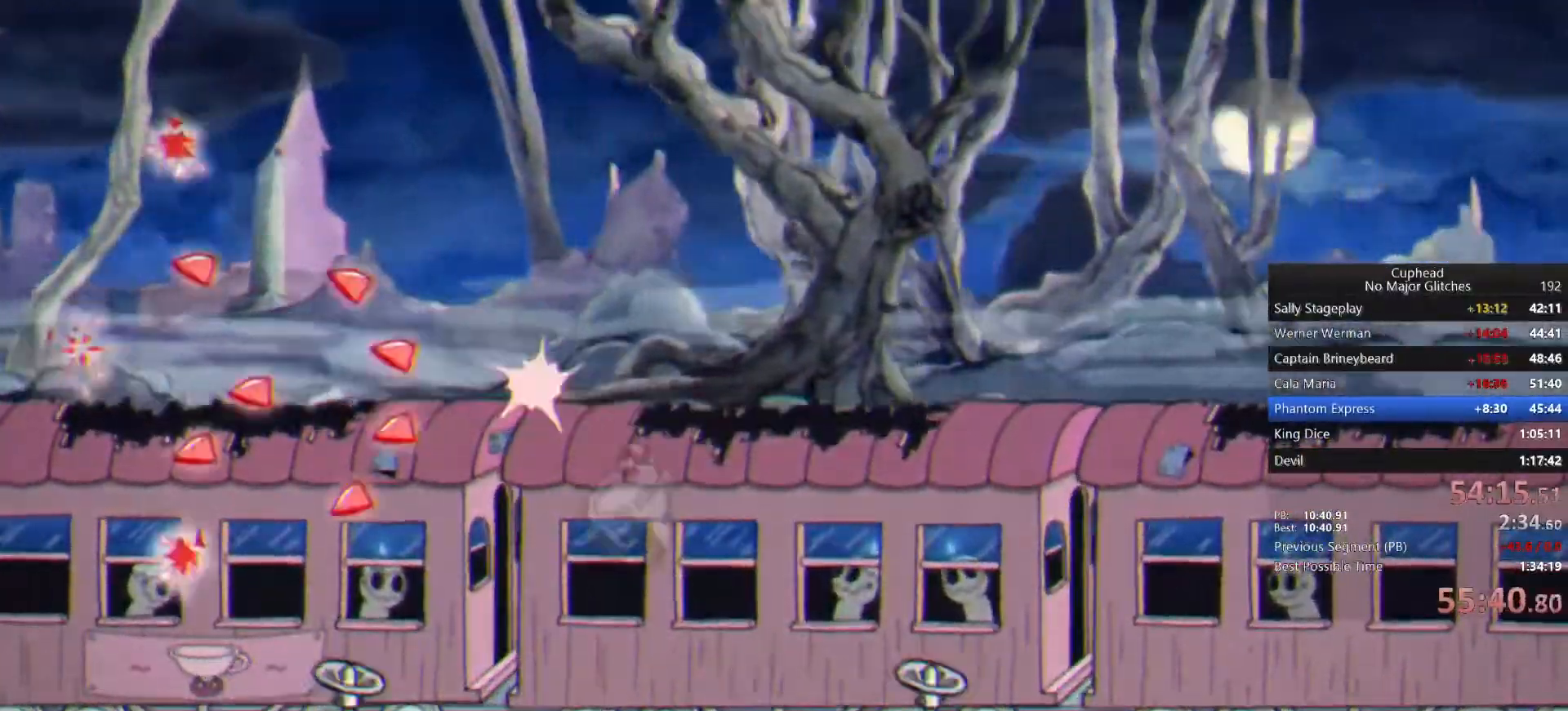
{"dt_ms": 500, "buttons": [], "left_stick": "center", "right_stick": "center", "events": []}
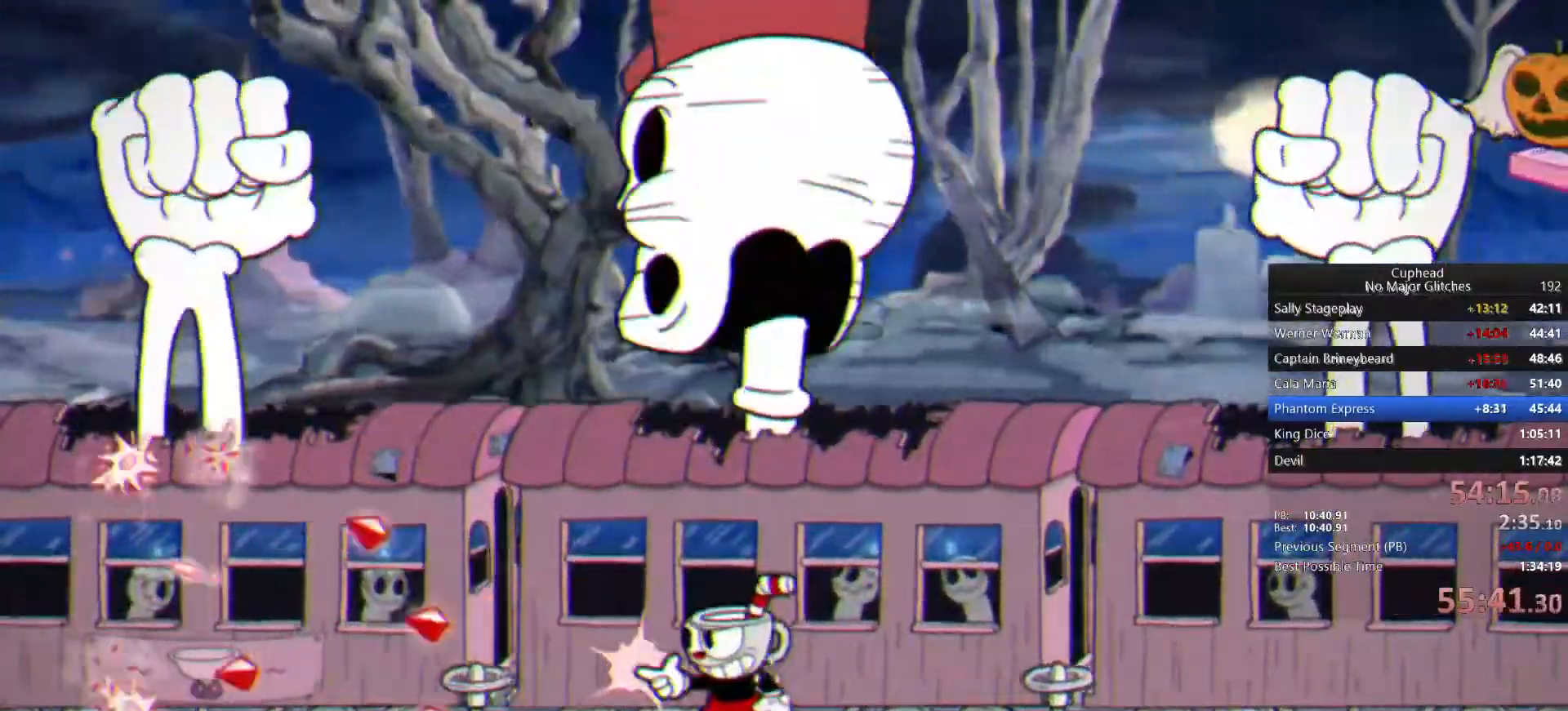
{"dt_ms": 500, "buttons": [], "left_stick": "up", "right_stick": "center", "events": [[133, "left_stick", "up"]]}
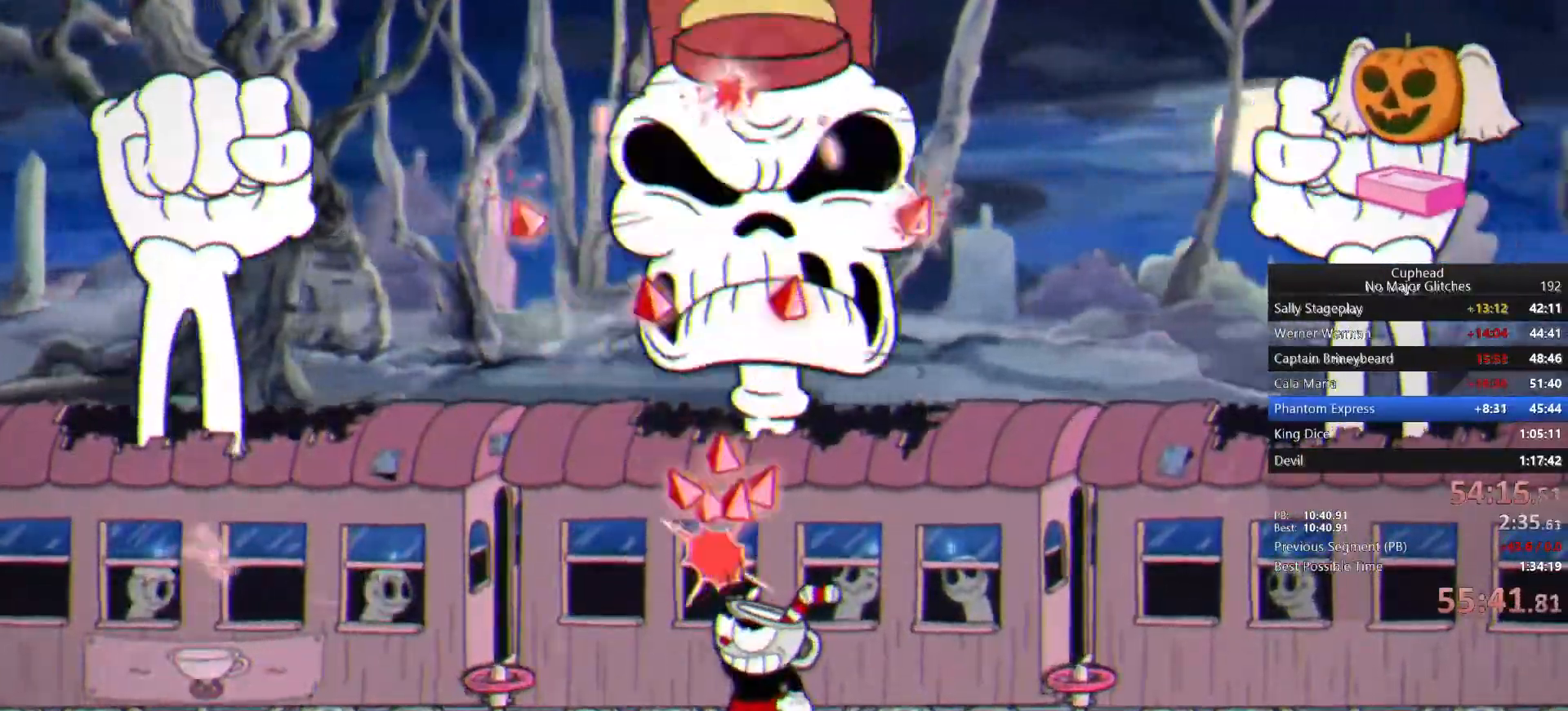
{"dt_ms": 500, "buttons": [], "left_stick": "up", "right_stick": "center", "events": []}
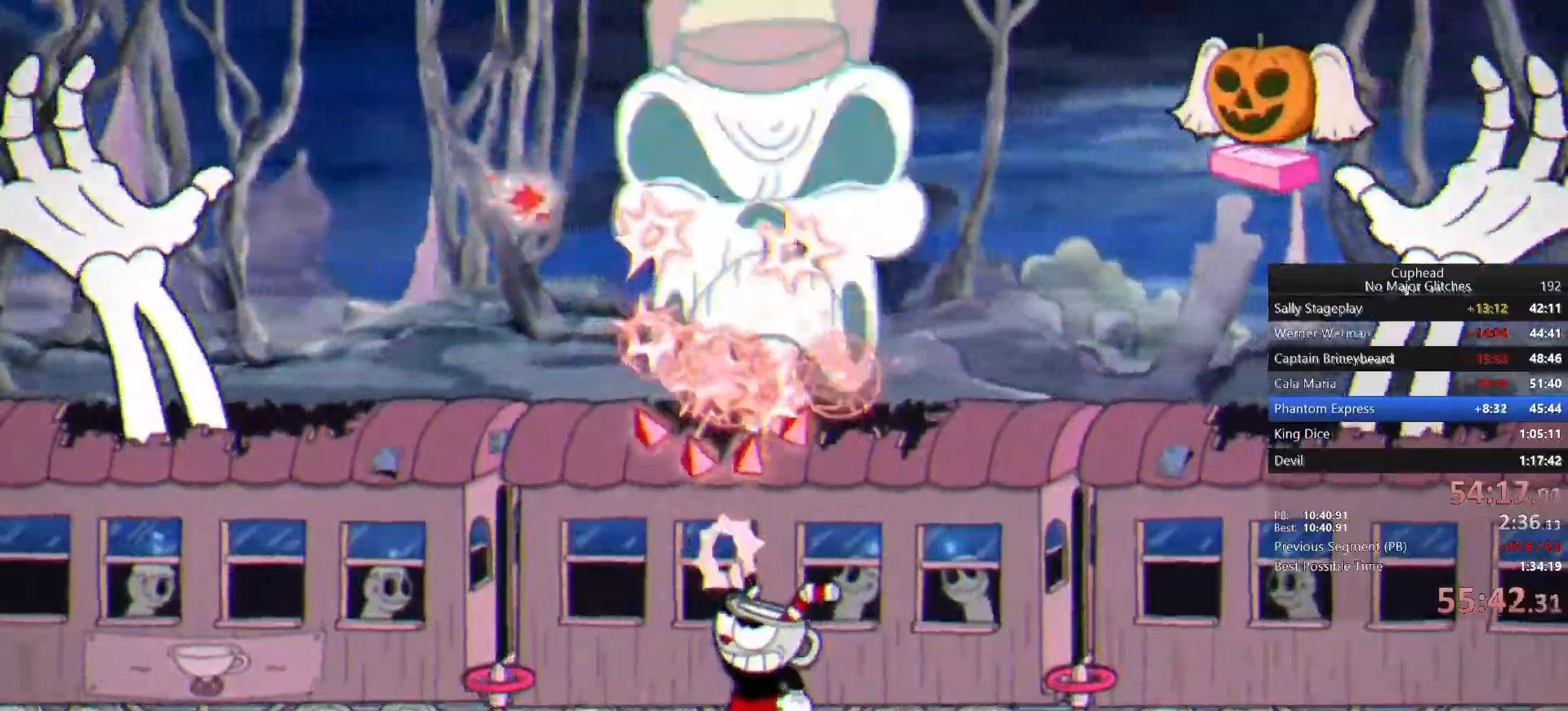
{"dt_ms": 500, "buttons": [], "left_stick": "up", "right_stick": "center", "events": []}
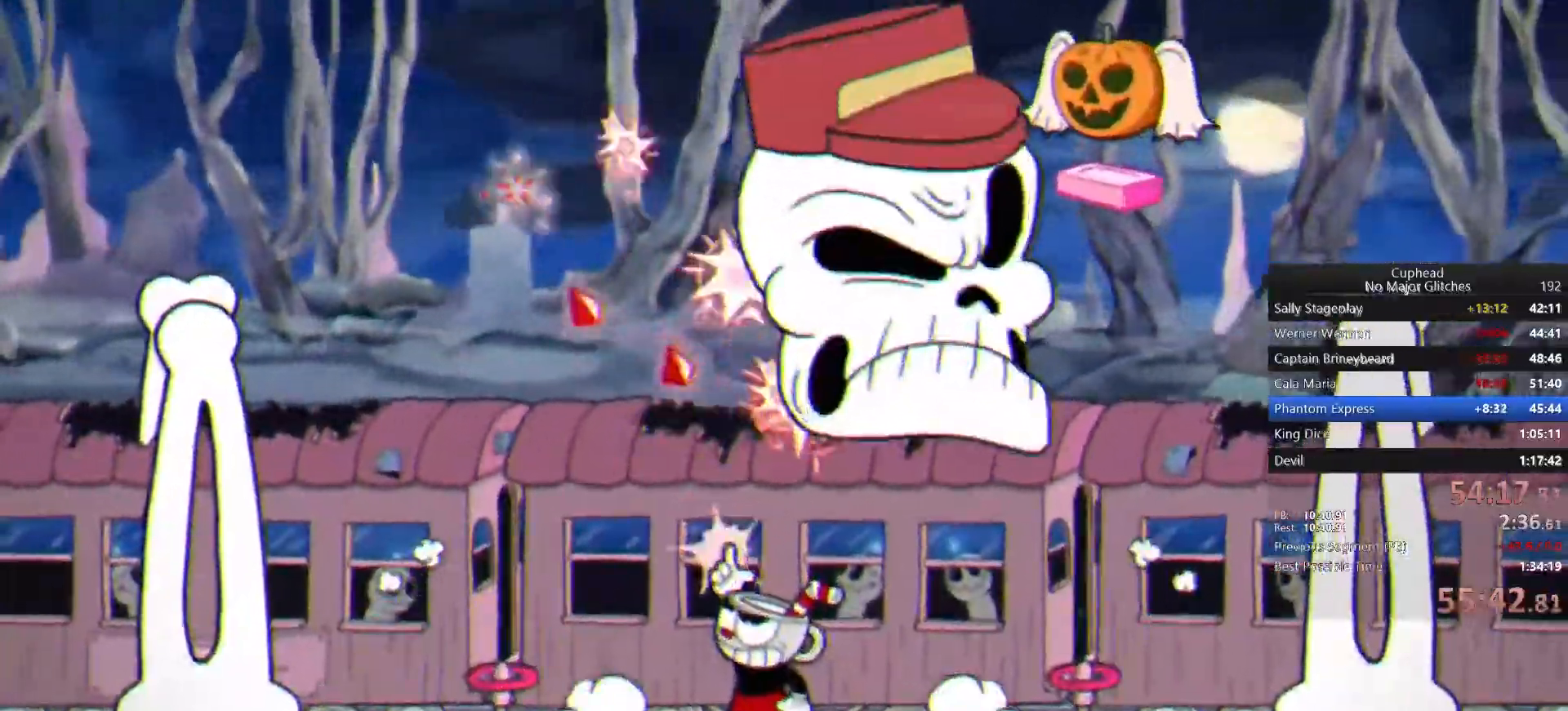
{"dt_ms": 500, "buttons": [], "left_stick": "up", "right_stick": "center", "events": []}
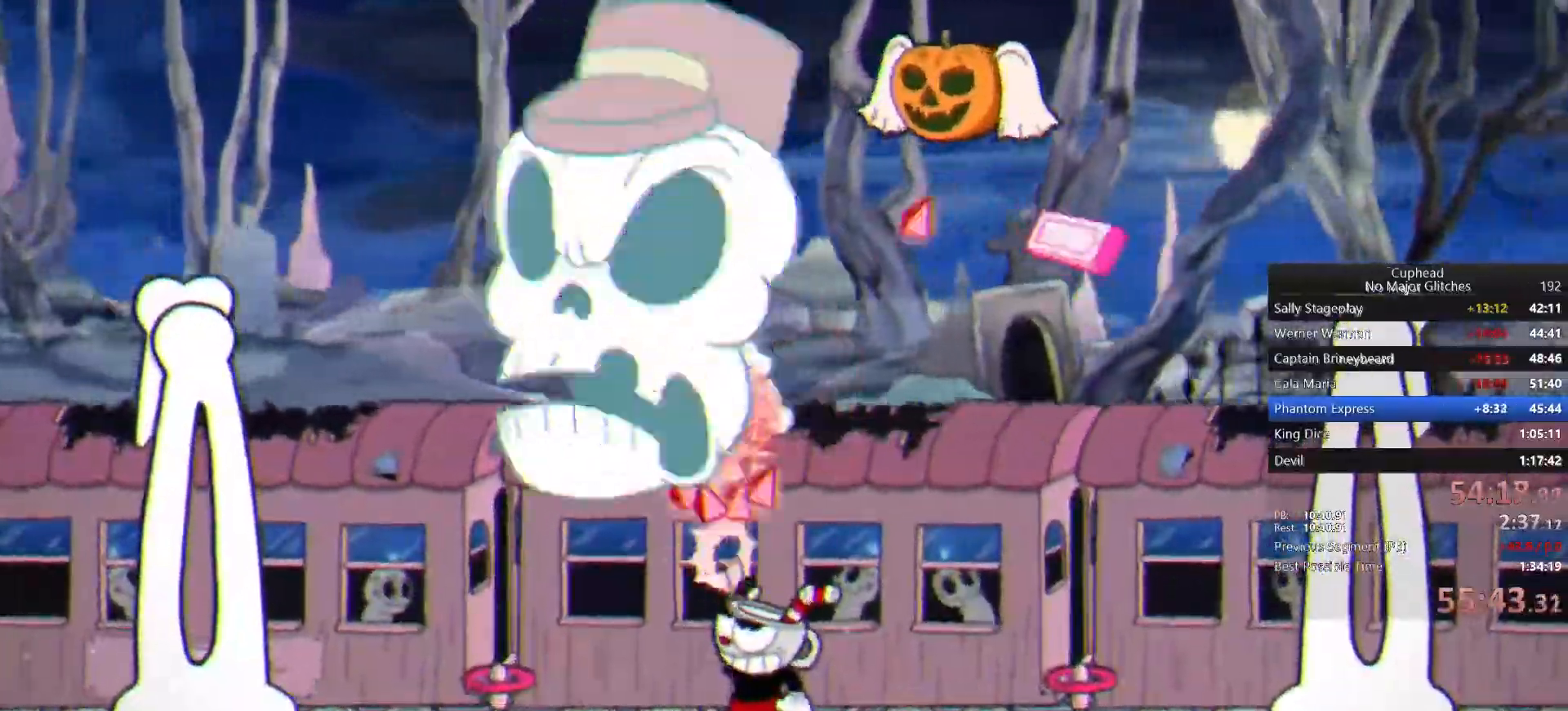
{"dt_ms": 500, "buttons": [], "left_stick": "up", "right_stick": "center", "events": []}
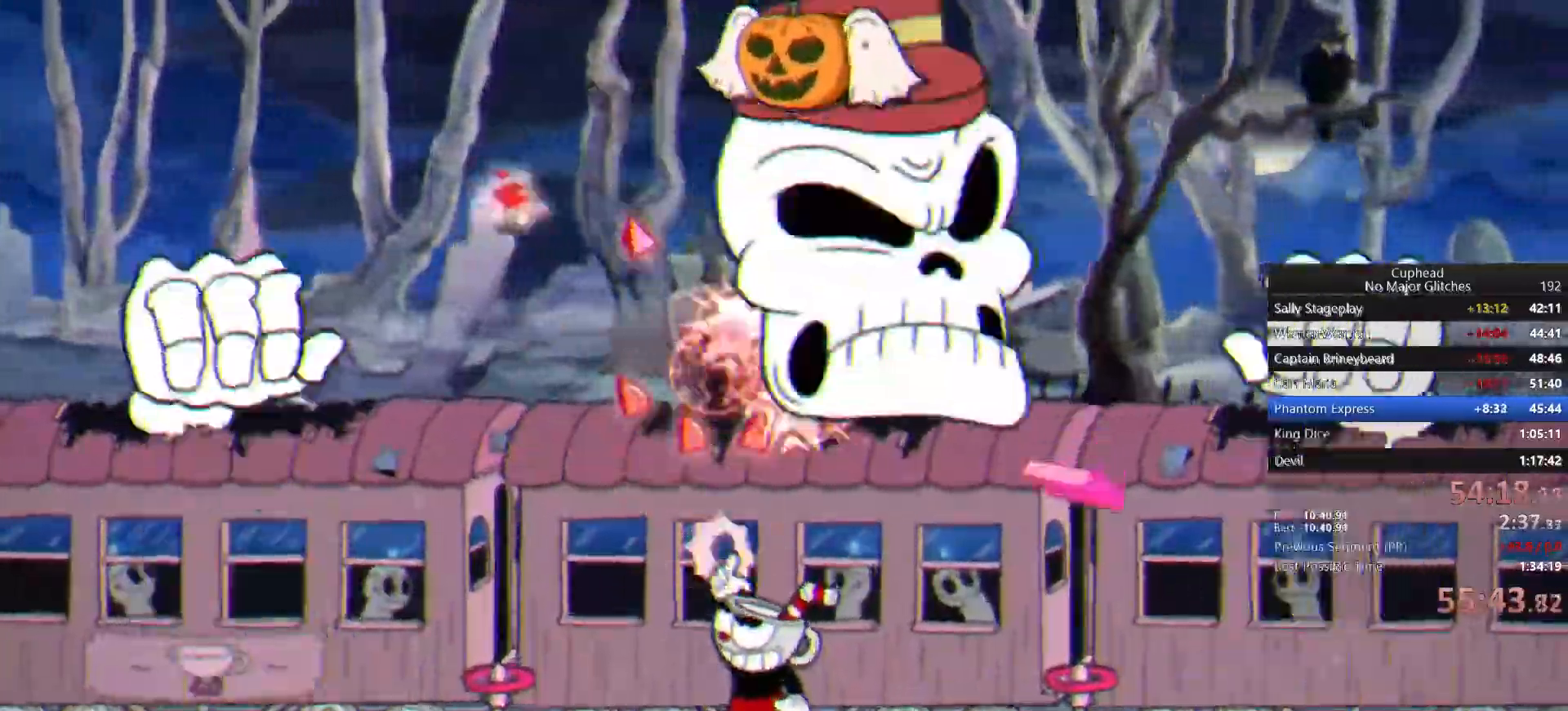
{"dt_ms": 500, "buttons": [], "left_stick": "up", "right_stick": "center", "events": []}
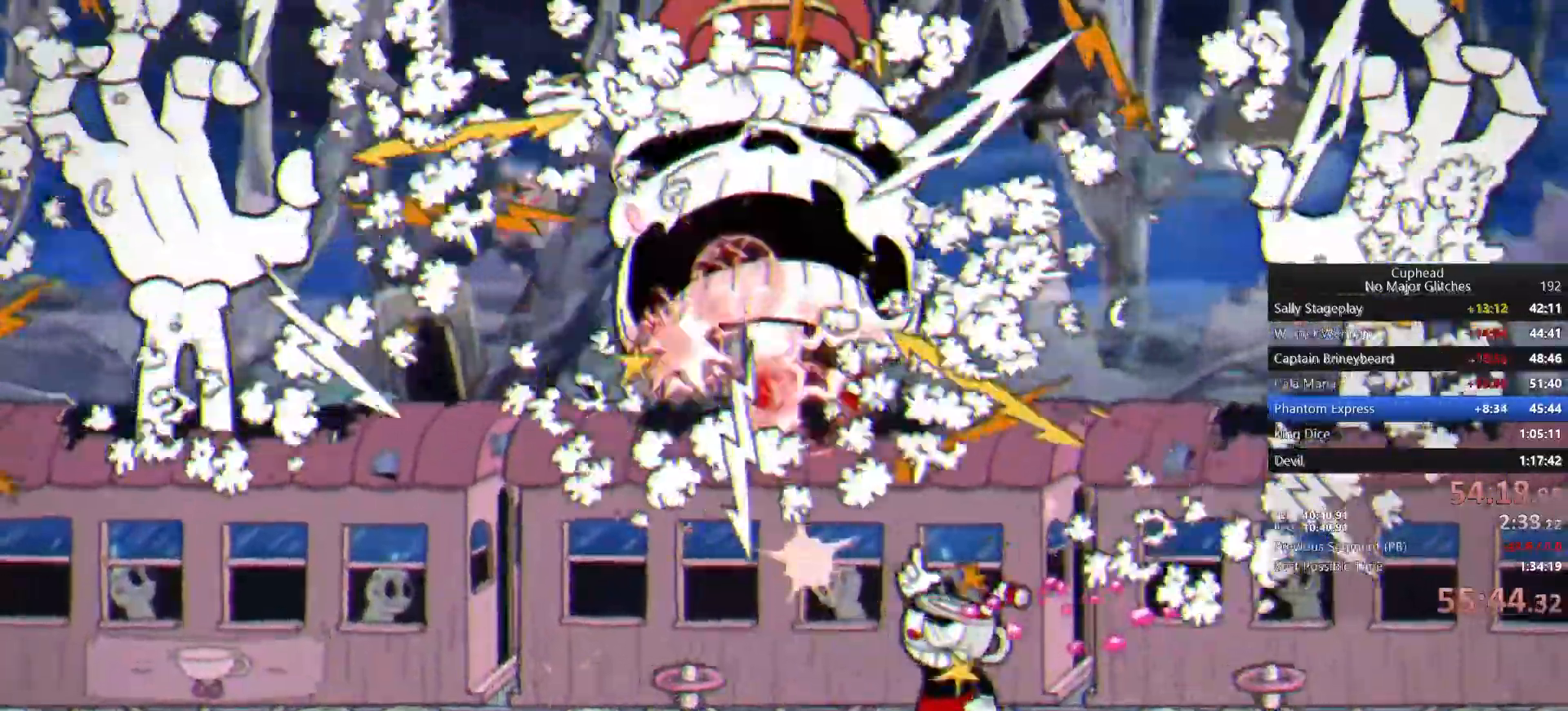
{"dt_ms": 1000, "buttons": [], "left_stick": "up", "right_stick": "center"}
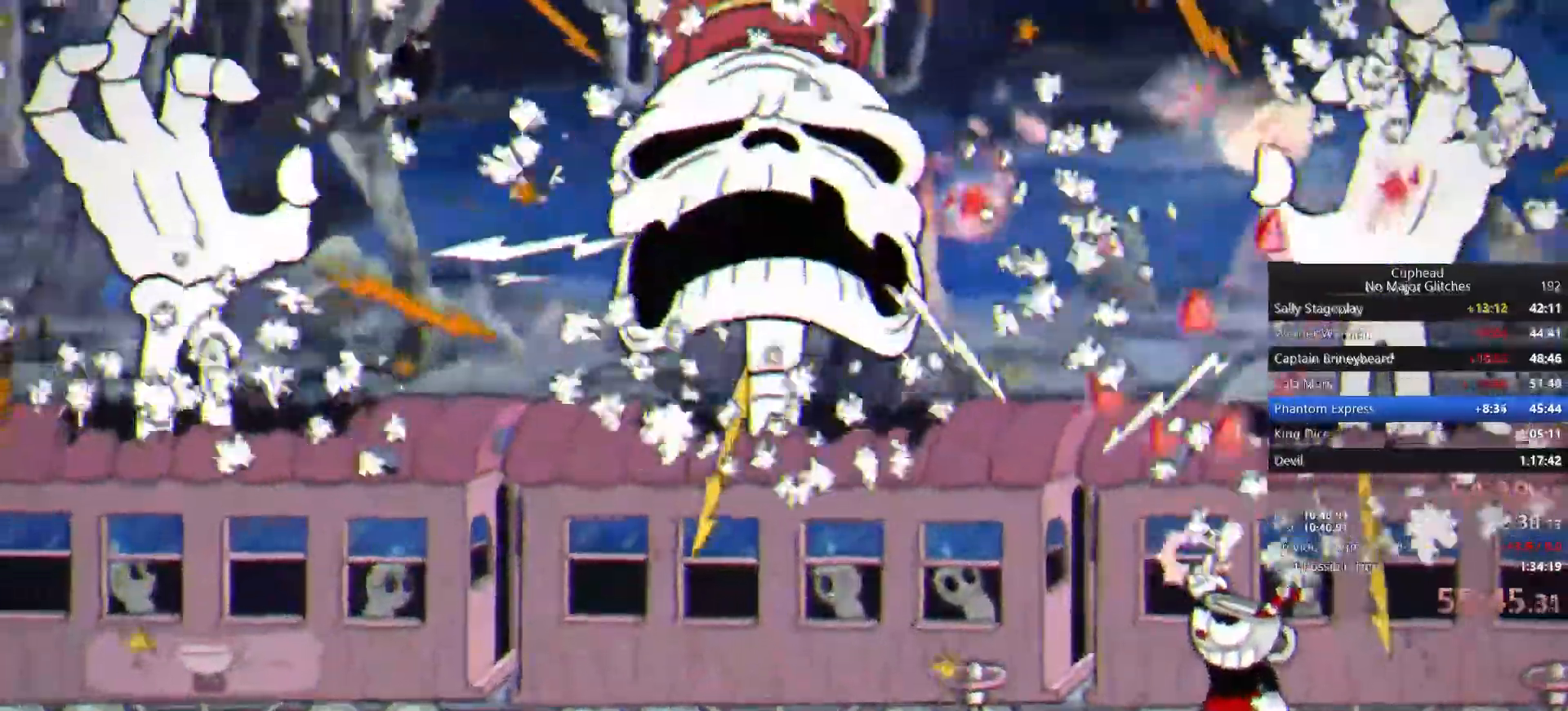
{"dt_ms": 500, "buttons": [], "left_stick": "up", "right_stick": "center", "events": []}